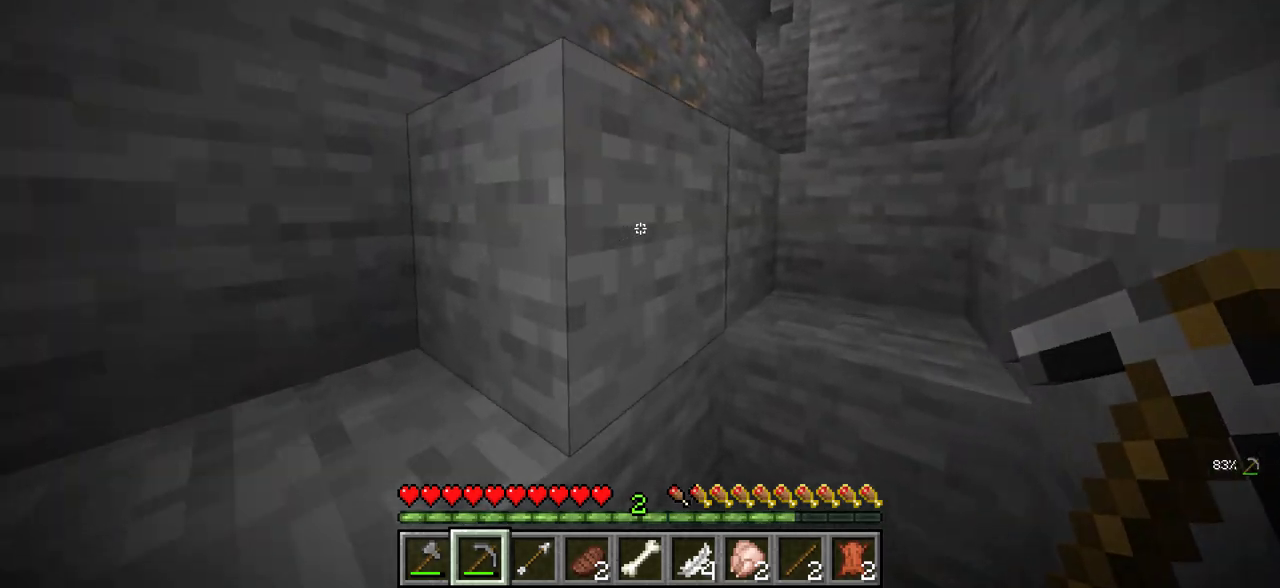
Gameplay with keyboard and mouse; each line is a JSON object with the keys and mouse buttons held at the frame after it. "events" lists presses ("down") and releases ("up") of "a", "d", "s", "w", "mouse_left" and "mouse_right" between this image and that frame as [ms after this image, input, new state], when the widget could be followed in between. "mouse_left", "mouse_right" = the "left", "right" buttons of the "mouse" list. No other keys are recorded. Fast repeated clicks can show as one long hold. Mouse movement is not recorded.
{"keys": ["d", "w"], "mouse": [], "events": [[300, "d", "down"]]}
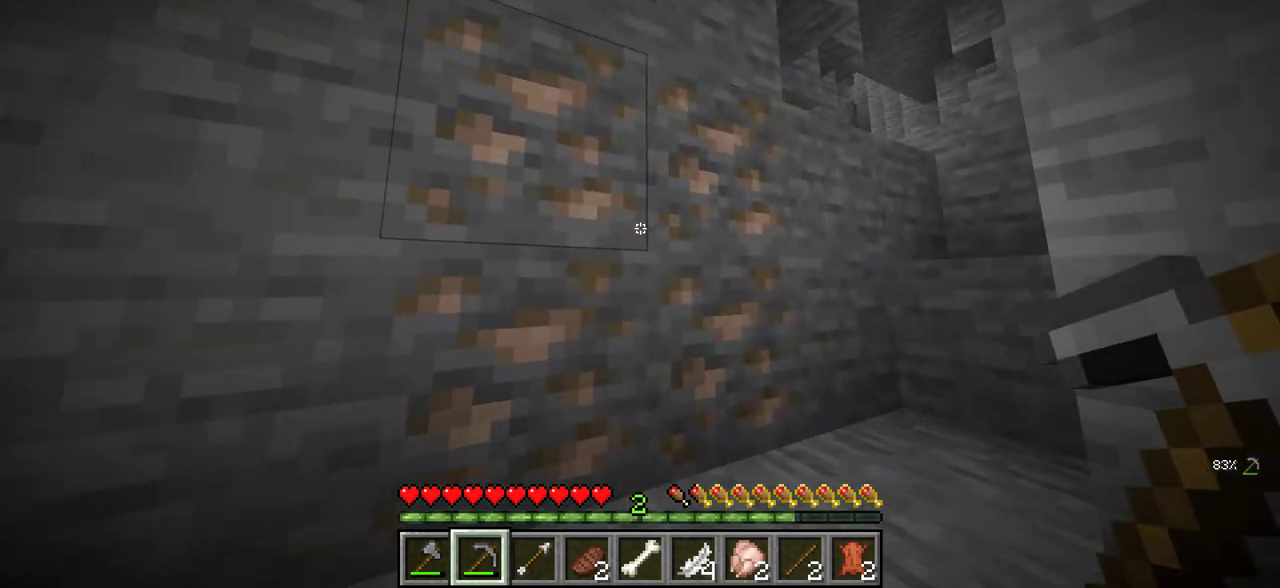
{"keys": [], "mouse": ["left"], "events": [[16, "d", "up"], [283, "mouse_left", "down"], [366, "w", "up"]]}
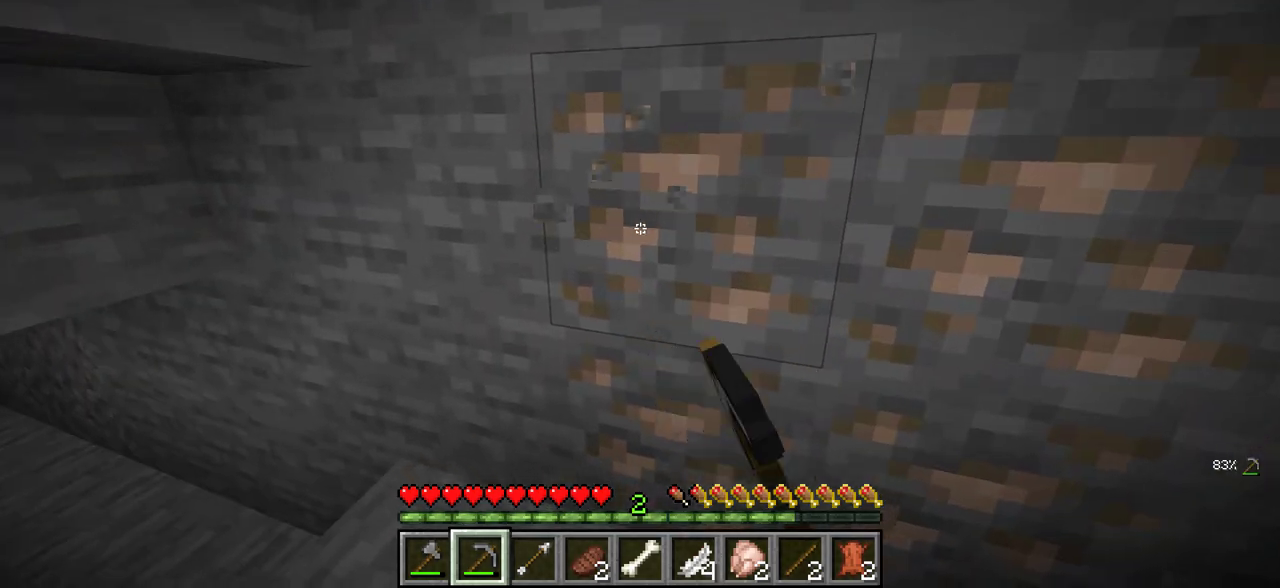
{"keys": [], "mouse": ["left"], "events": []}
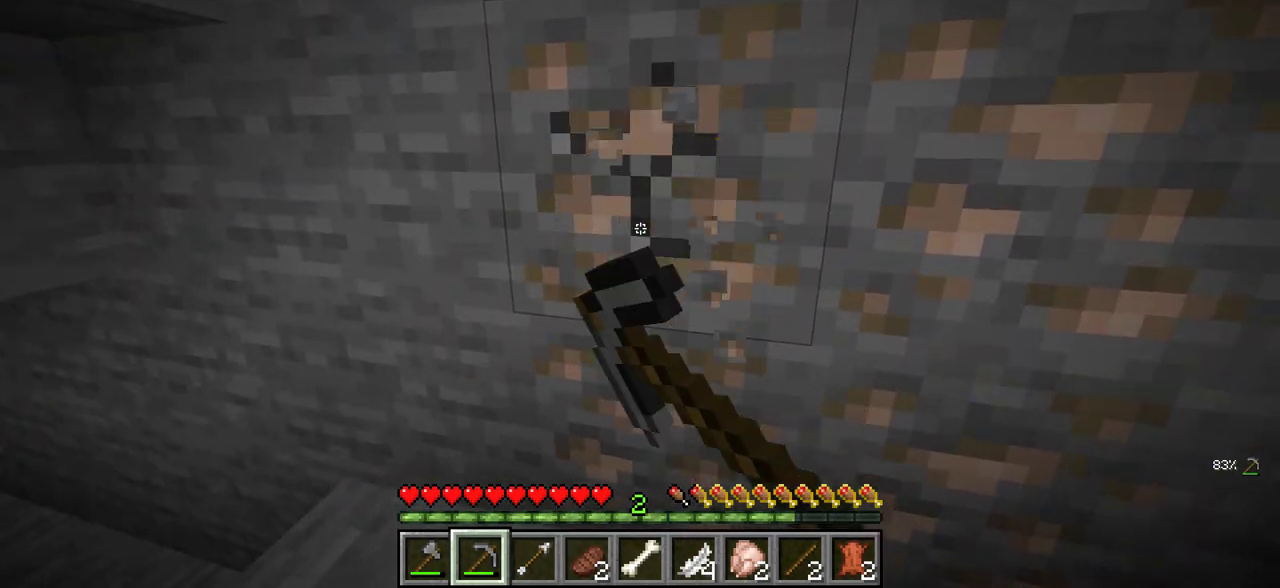
{"keys": [], "mouse": ["left"], "events": []}
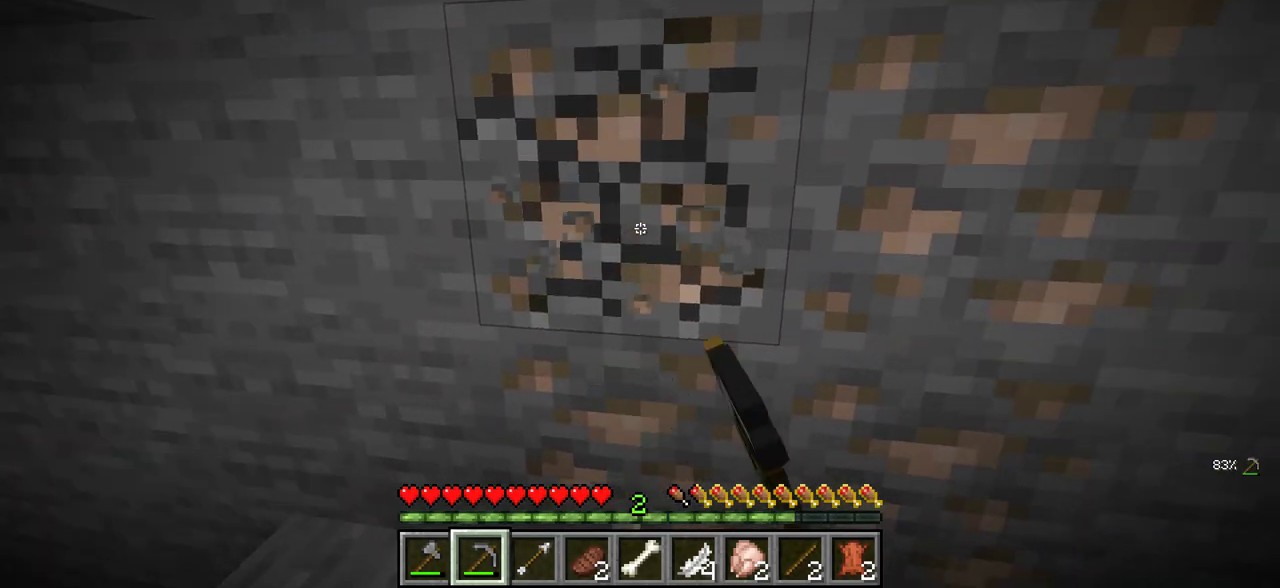
{"keys": ["w"], "mouse": ["left"], "events": [[383, "w", "down"]]}
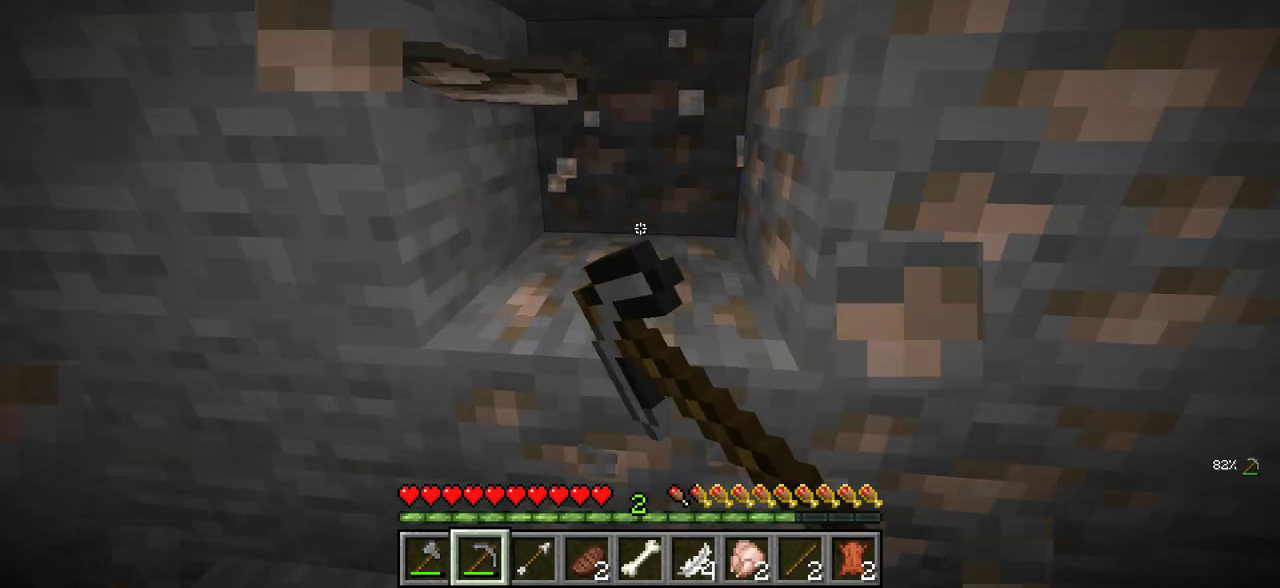
{"keys": [], "mouse": ["left"], "events": [[250, "w", "up"]]}
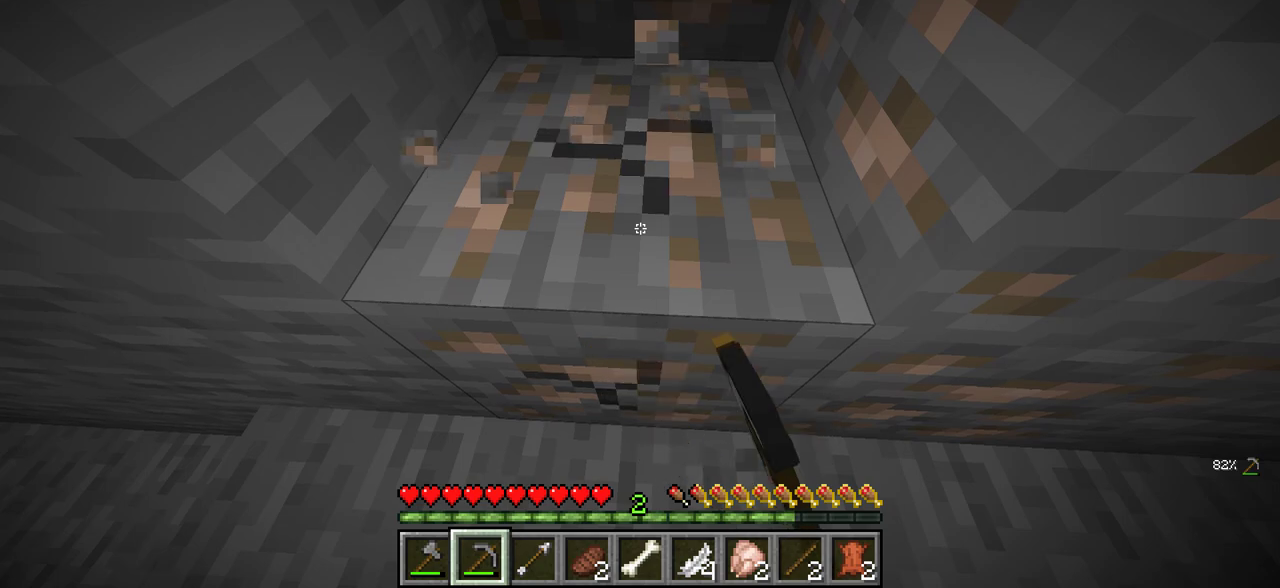
{"keys": [], "mouse": ["left"], "events": []}
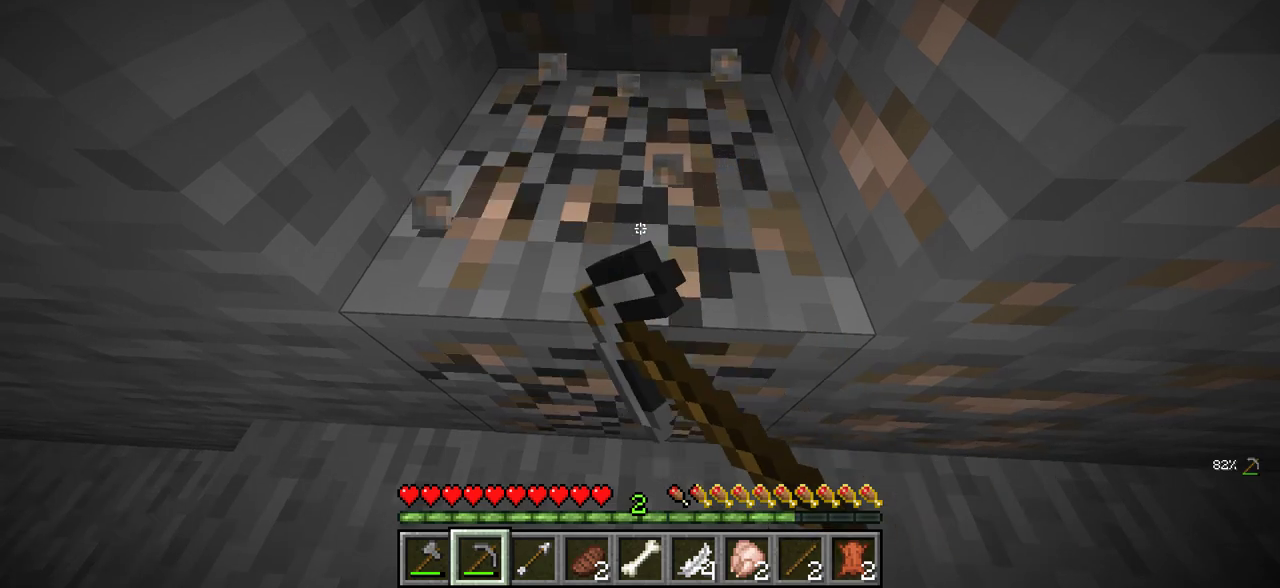
{"keys": [], "mouse": ["left"], "events": []}
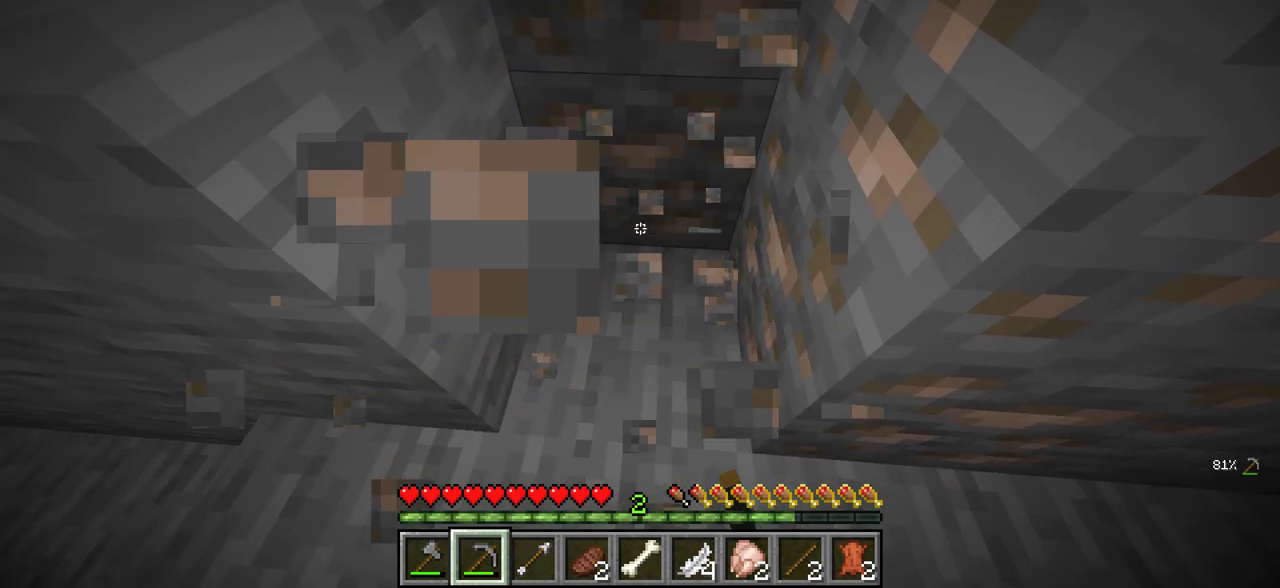
{"keys": [], "mouse": ["left"], "events": []}
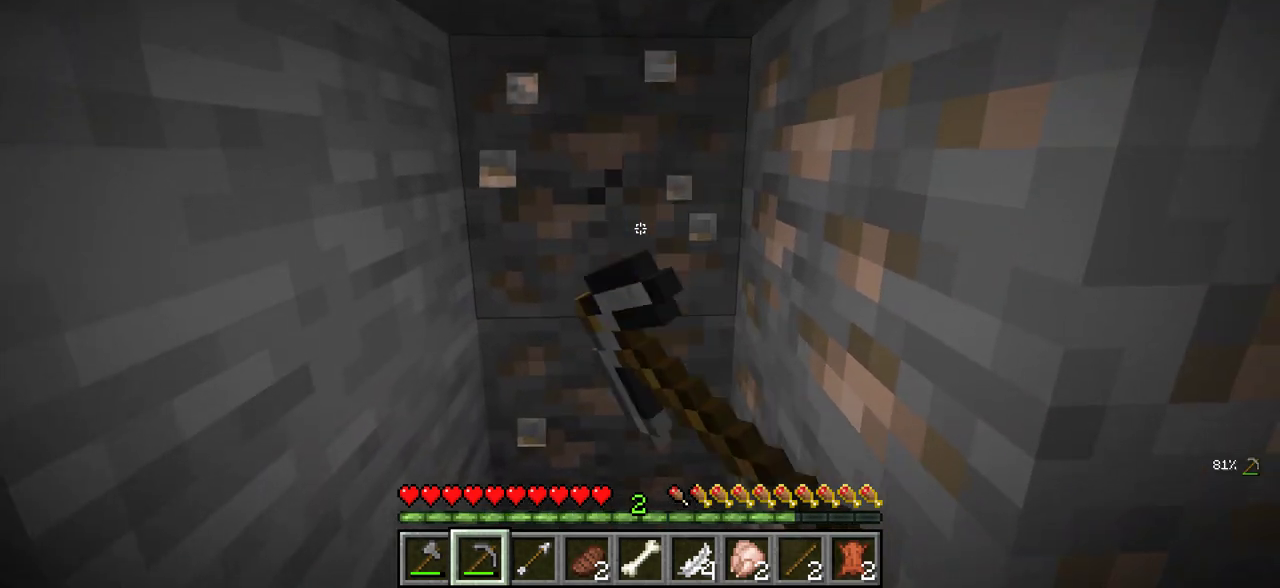
{"keys": [], "mouse": ["left"], "events": []}
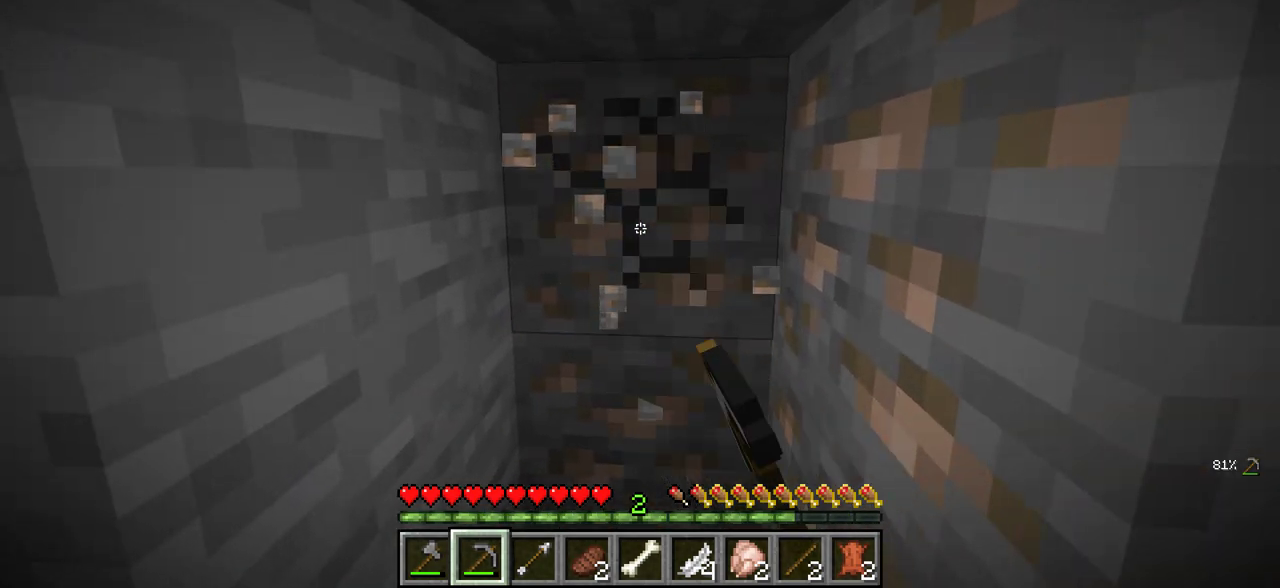
{"keys": [], "mouse": ["left"], "events": []}
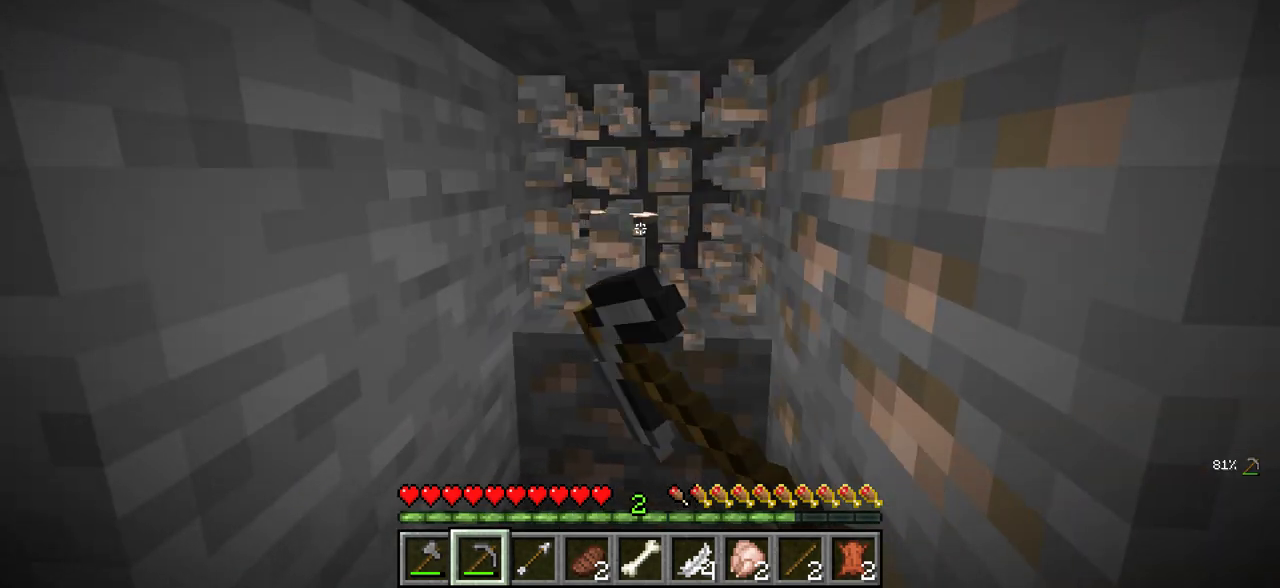
{"keys": [], "mouse": ["left"], "events": []}
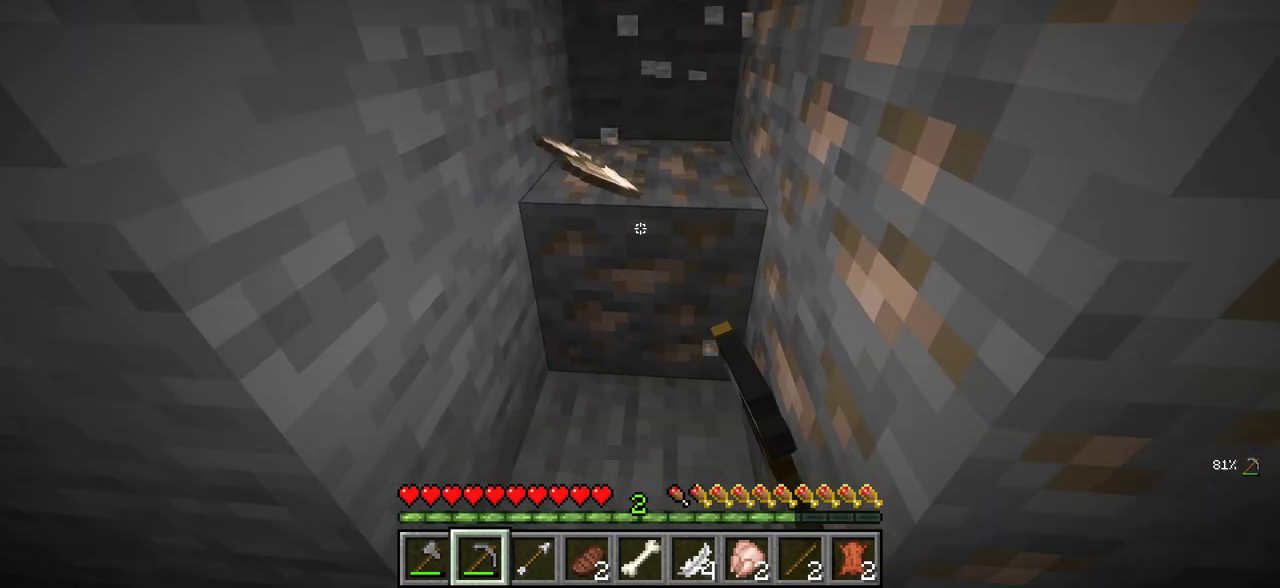
{"keys": ["w"], "mouse": ["left"], "events": [[133, "w", "down"]]}
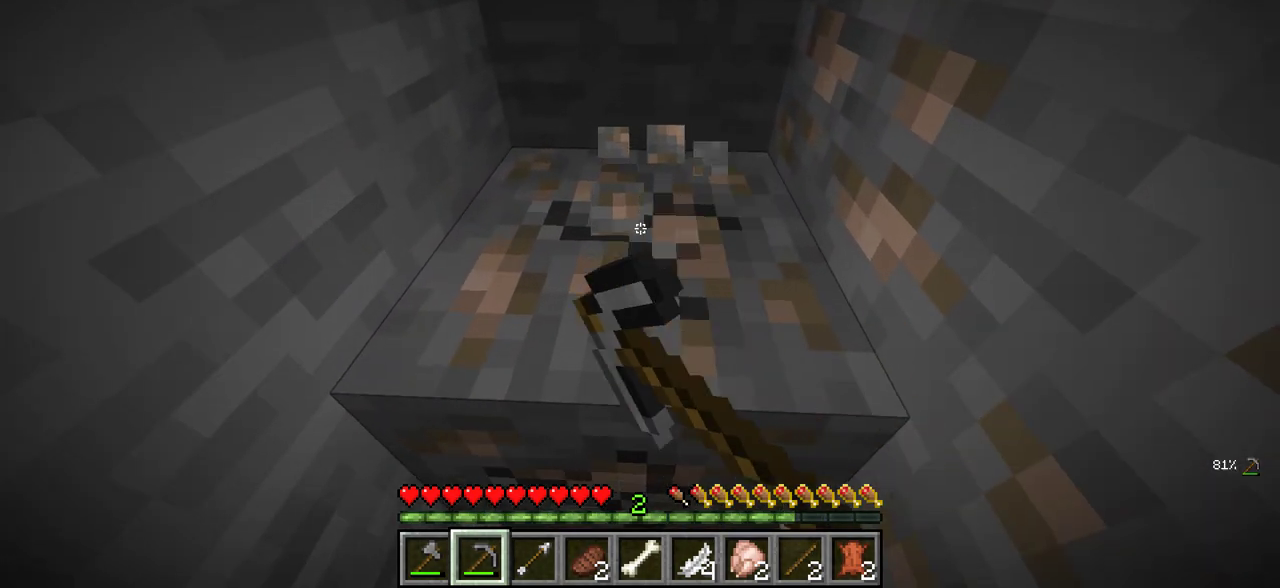
{"keys": [], "mouse": ["left"], "events": [[16, "w", "up"]]}
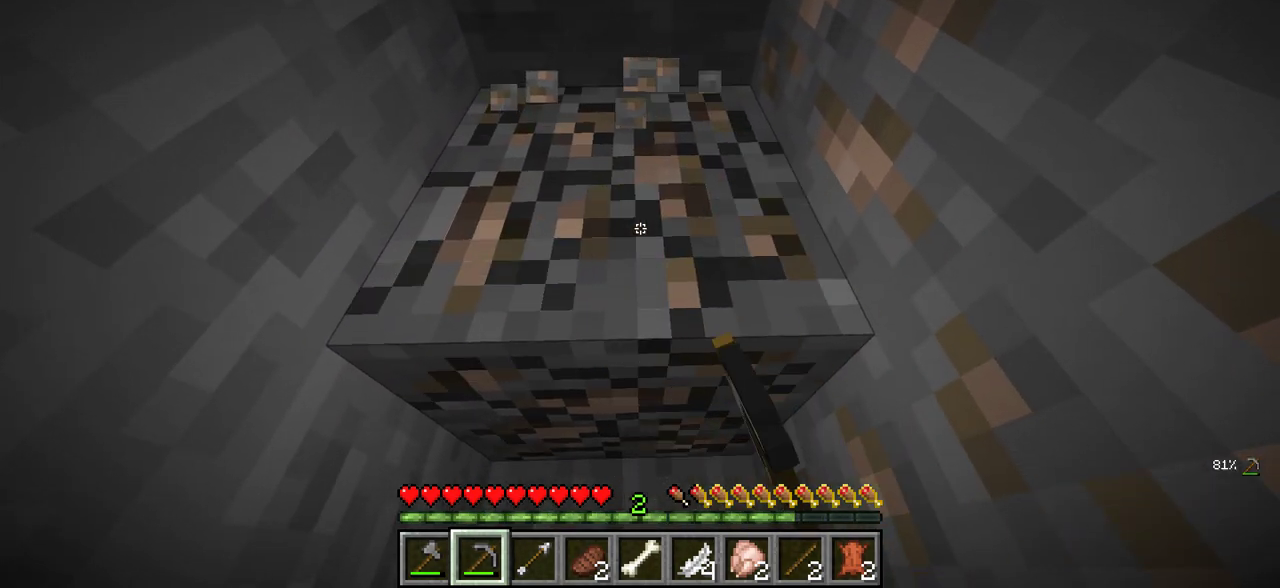
{"keys": [], "mouse": ["left"], "events": []}
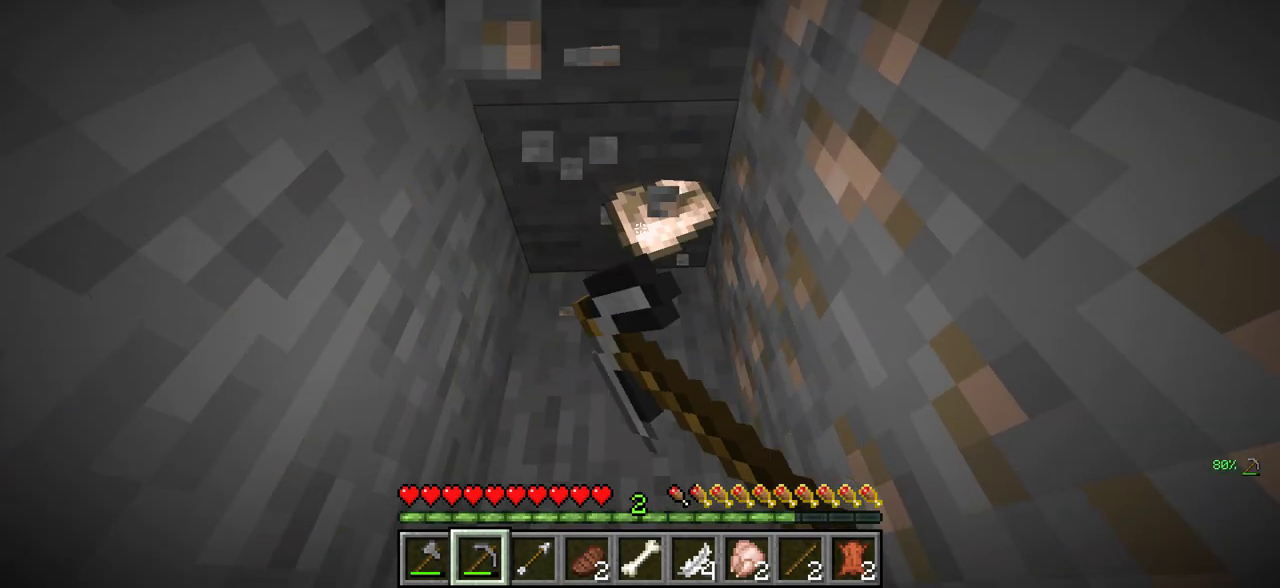
{"keys": [], "mouse": ["left"], "events": []}
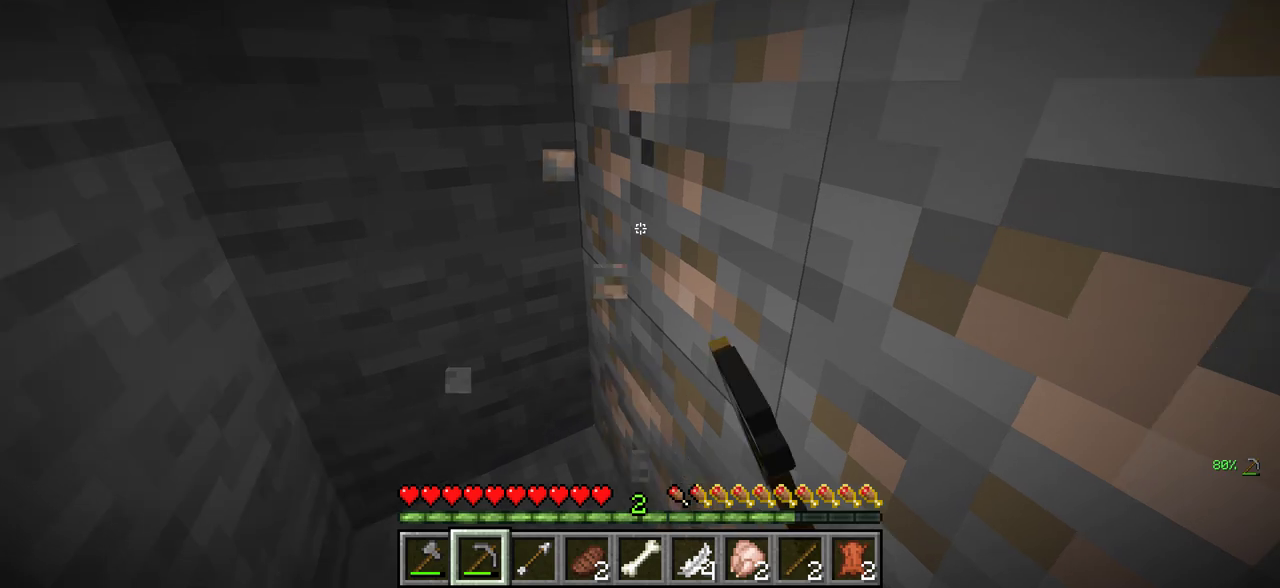
{"keys": [], "mouse": ["left"], "events": []}
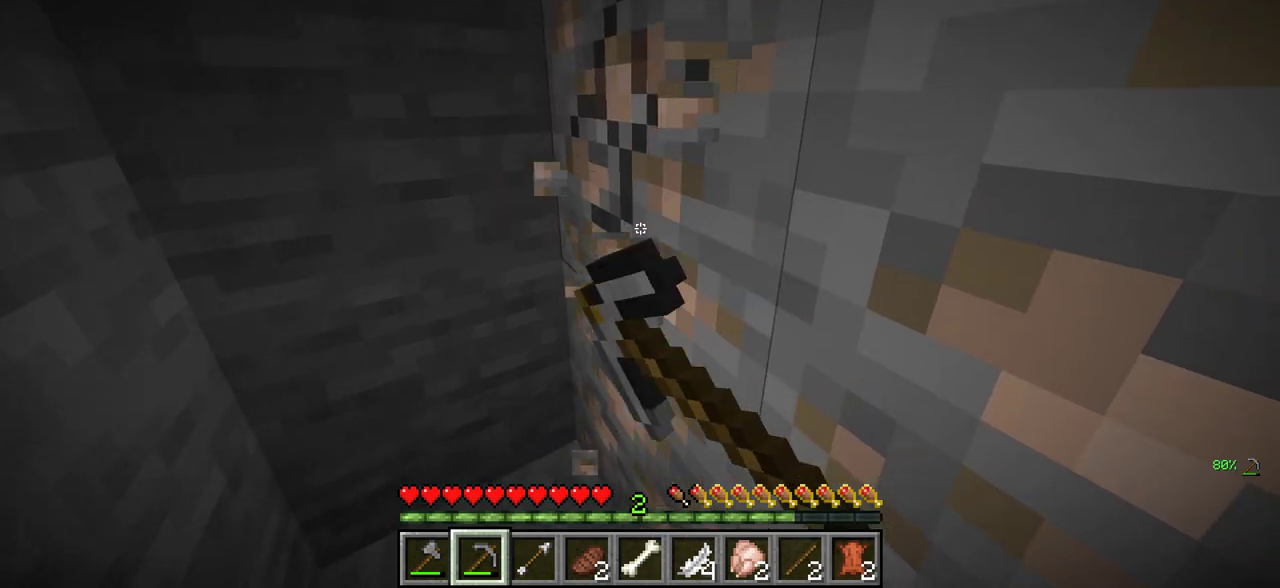
{"keys": [], "mouse": ["left"], "events": []}
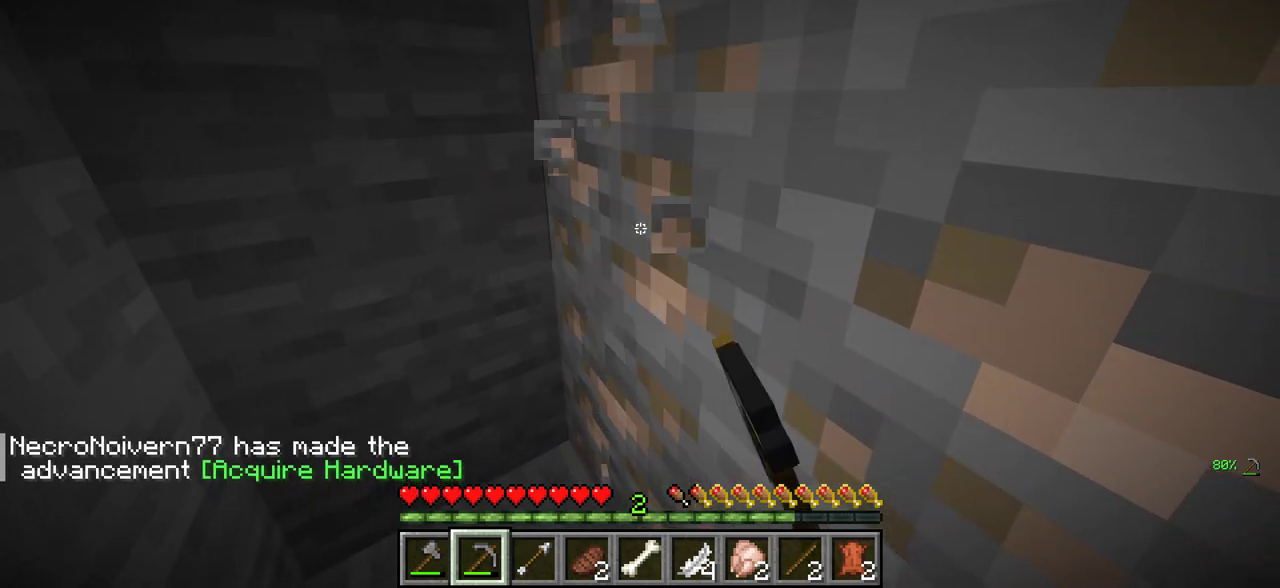
{"keys": [], "mouse": ["left"], "events": []}
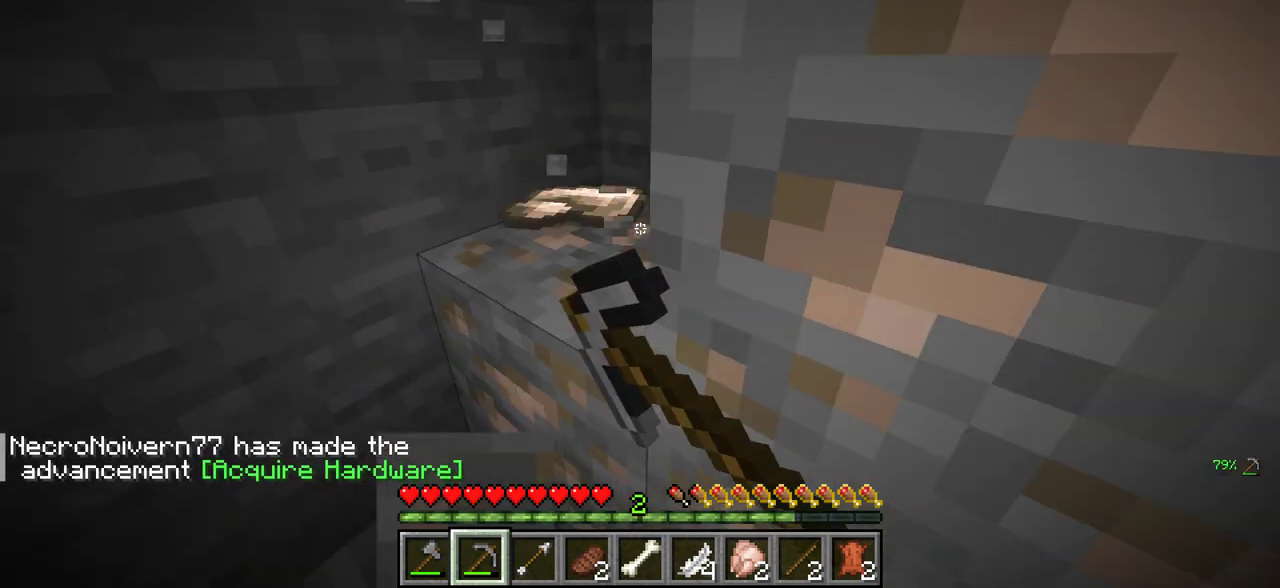
{"keys": [], "mouse": ["left"], "events": []}
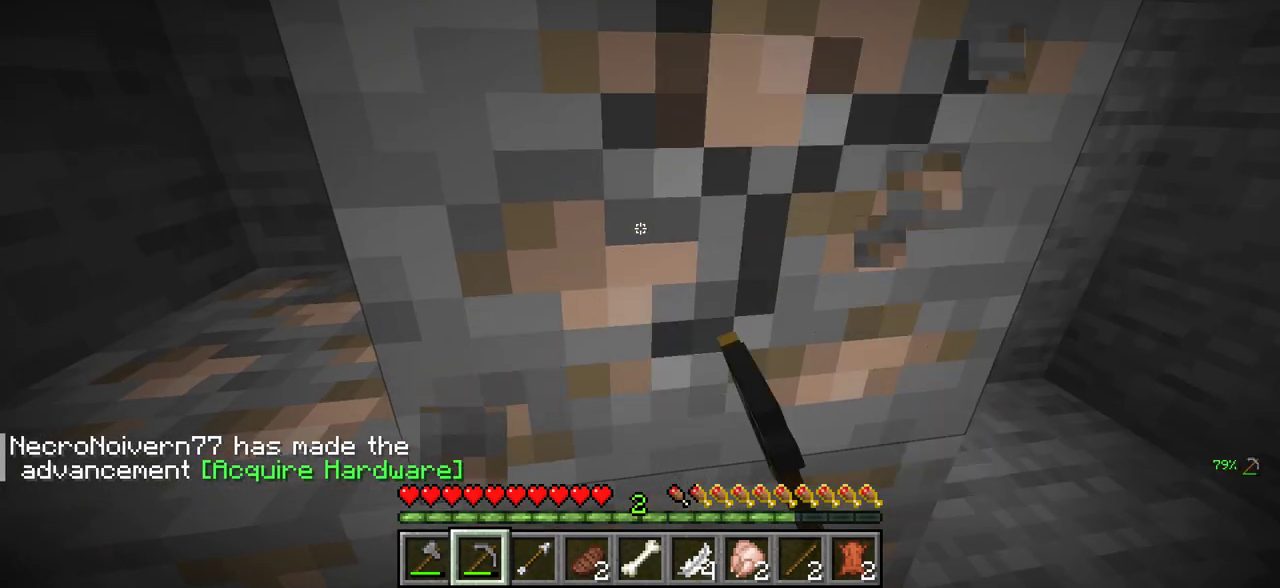
{"keys": [], "mouse": ["left"], "events": []}
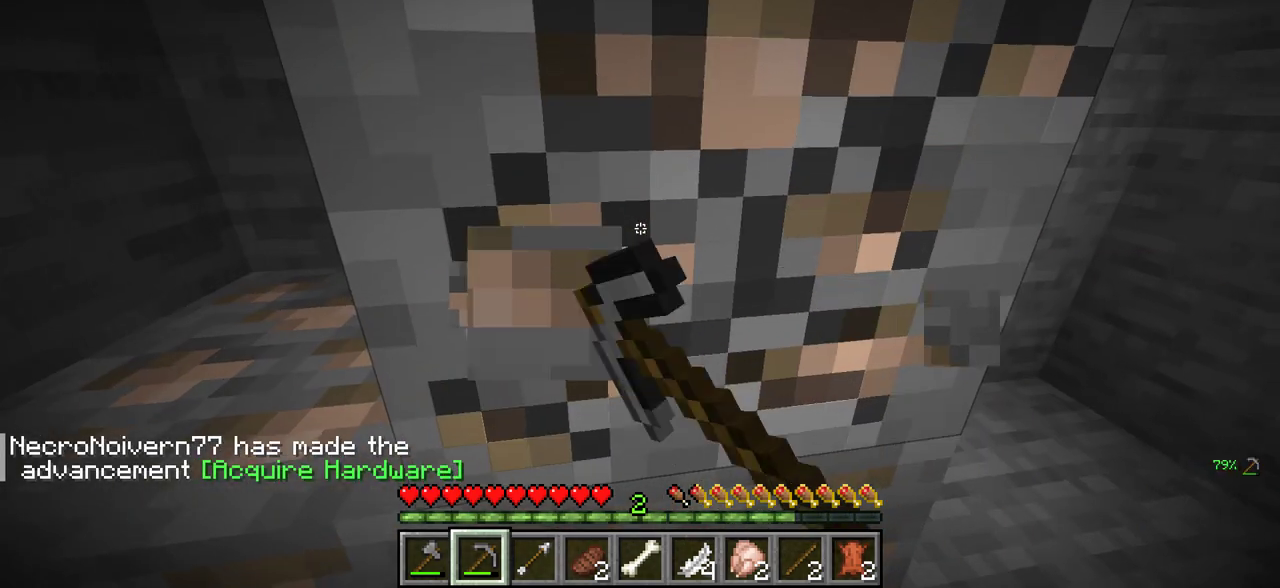
{"keys": [], "mouse": ["left"], "events": []}
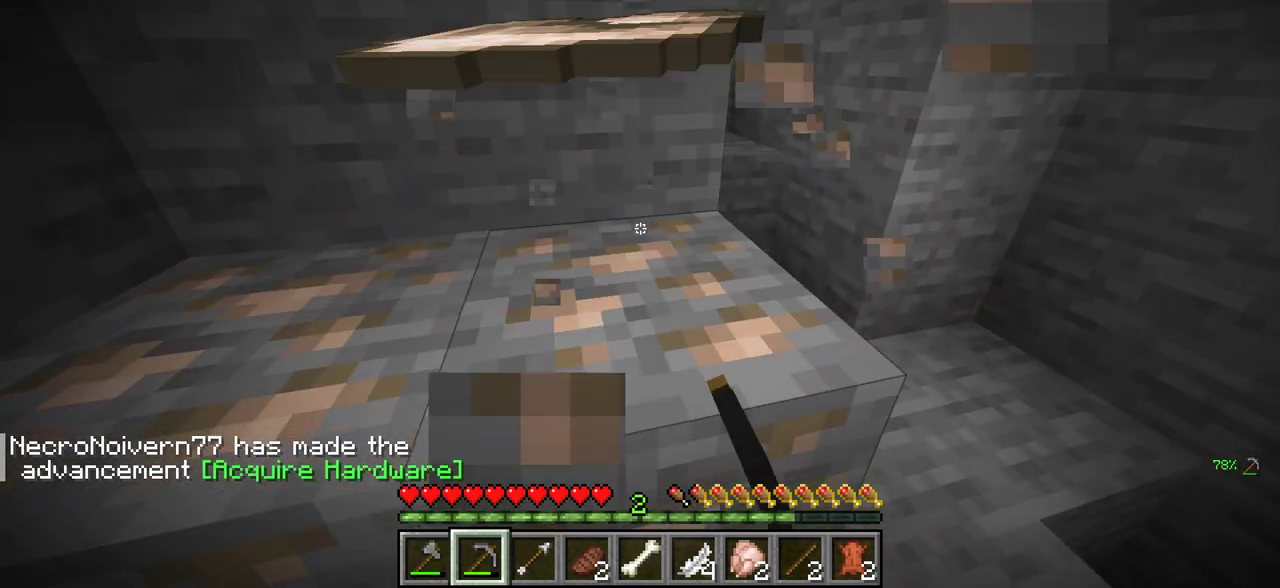
{"keys": [], "mouse": ["left"], "events": []}
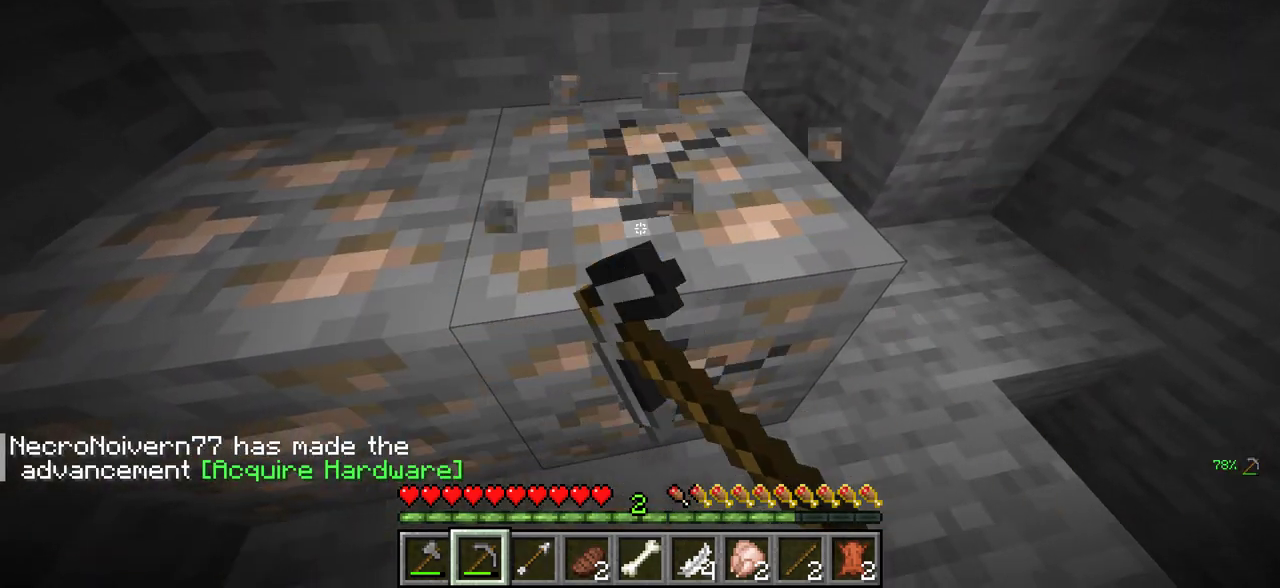
{"keys": [], "mouse": ["left"], "events": []}
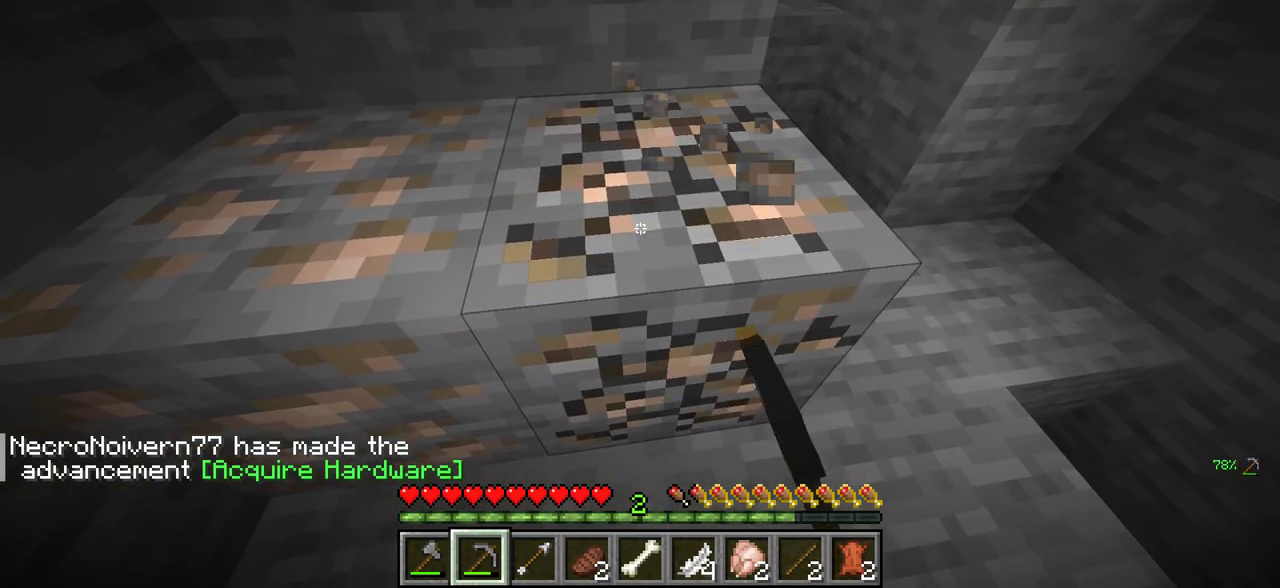
{"keys": [], "mouse": ["left"], "events": []}
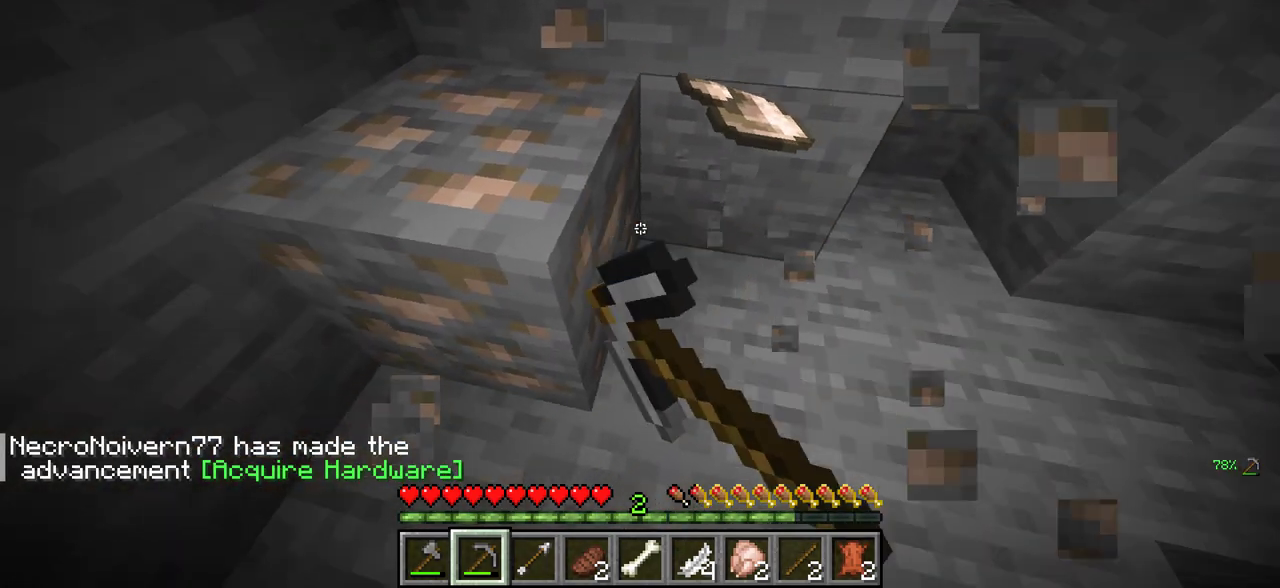
{"keys": [], "mouse": ["left"], "events": []}
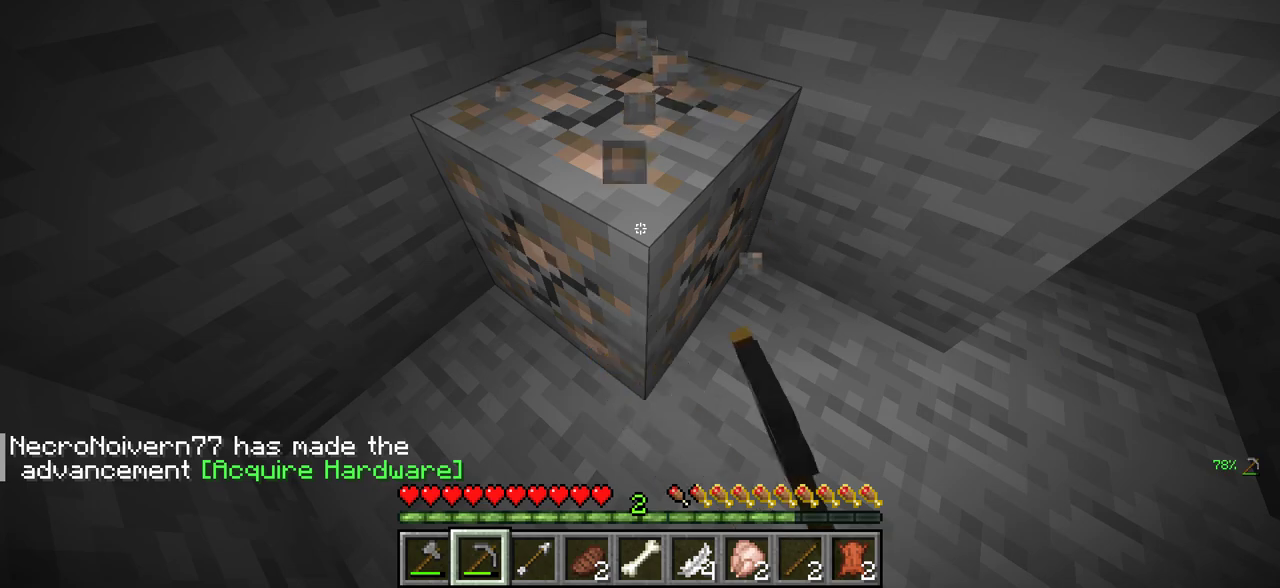
{"keys": [], "mouse": ["left"], "events": []}
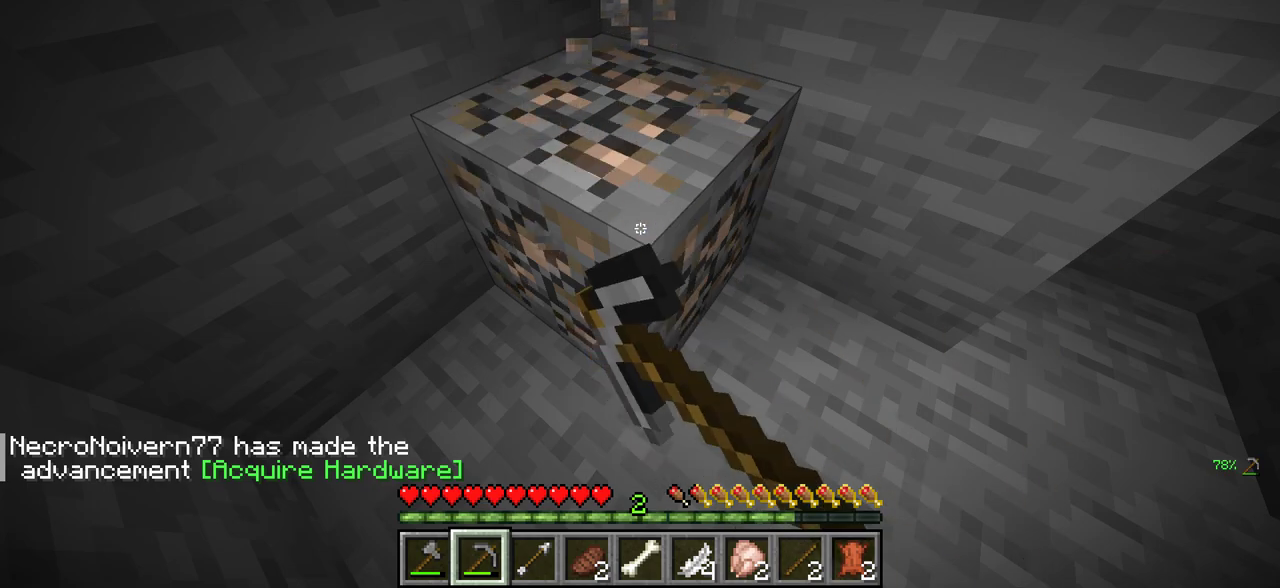
{"keys": ["w"], "mouse": ["left"], "events": [[450, "w", "down"]]}
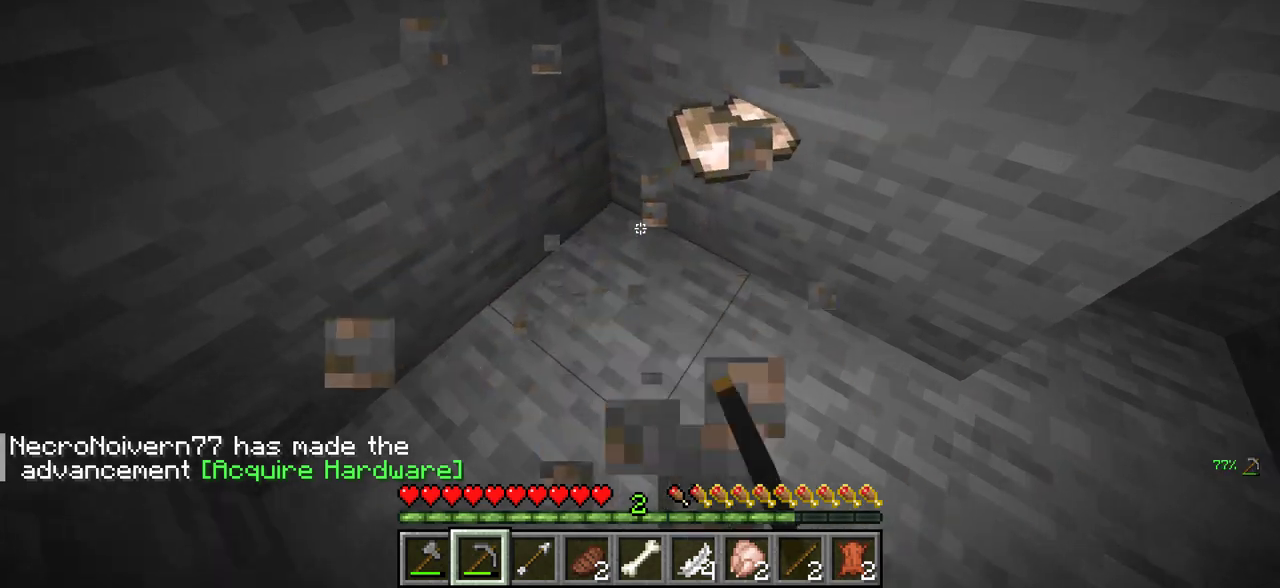
{"keys": ["d", "w"], "mouse": [], "events": [[100, "mouse_left", "up"], [233, "d", "down"]]}
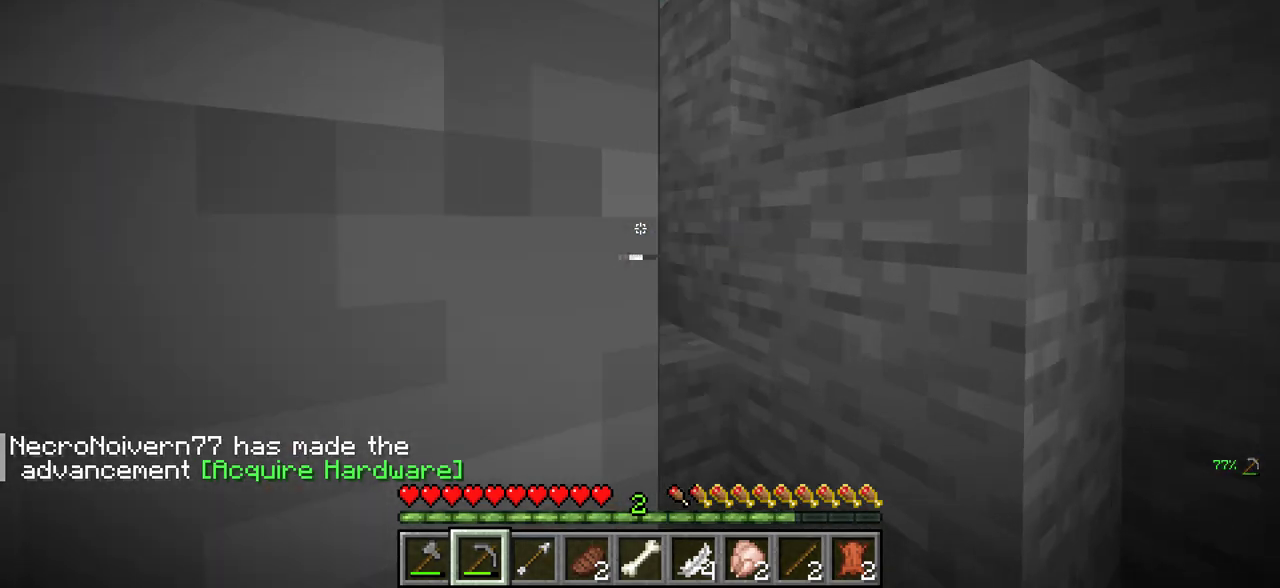
{"keys": ["w"], "mouse": [], "events": [[166, "d", "up"]]}
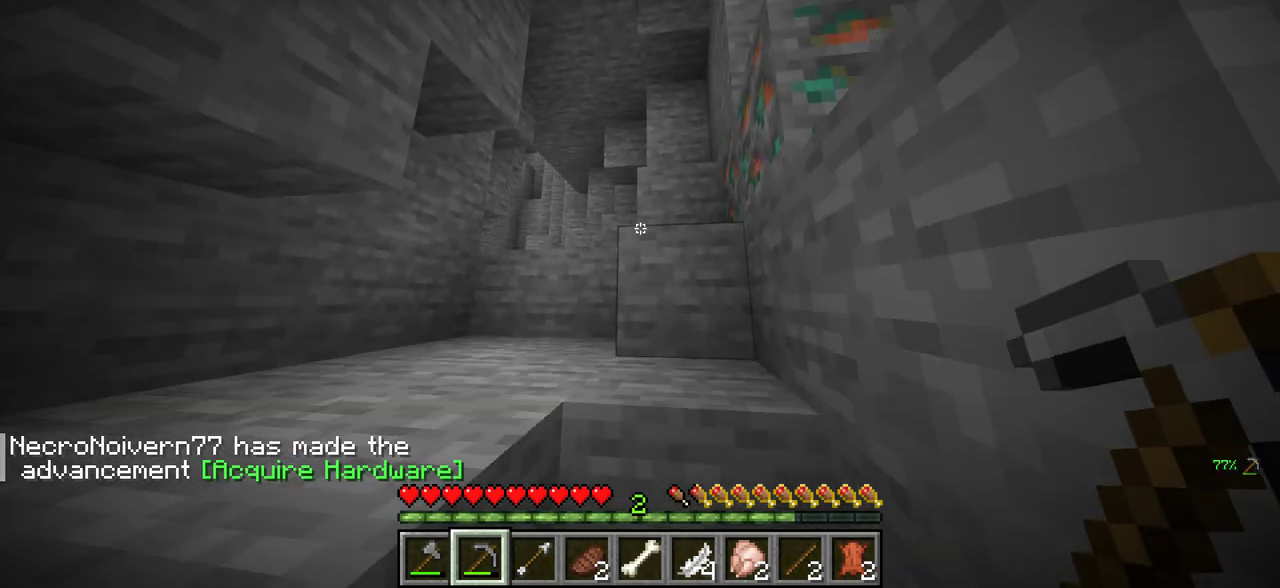
{"keys": ["w"], "mouse": [], "events": []}